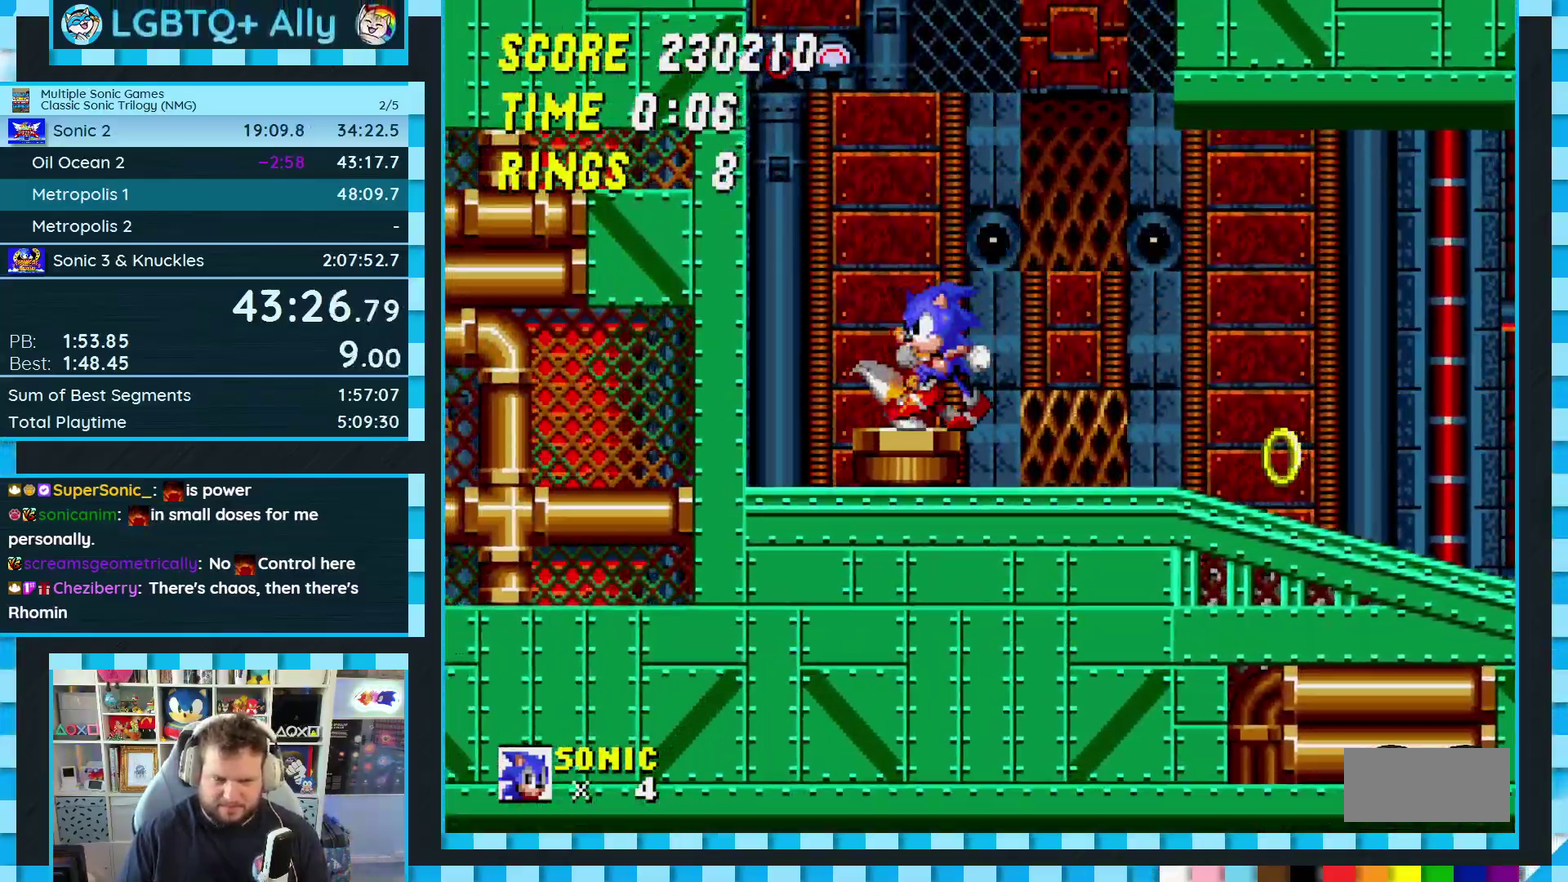
Gameplay with a controller (Xbox layout); each line is a JSON object with the inputs held at the frame after it. "events" lists button and stick changes between this image and that frame as [ms after this image, input, new state], when the widget could be followed in between. Not read: L2 L3 R2 R3.
{"buttons": ["DPAD_LEFT"], "events": [[17, "DPAD_LEFT", "up"], [367, "DPAD_LEFT", "down"]]}
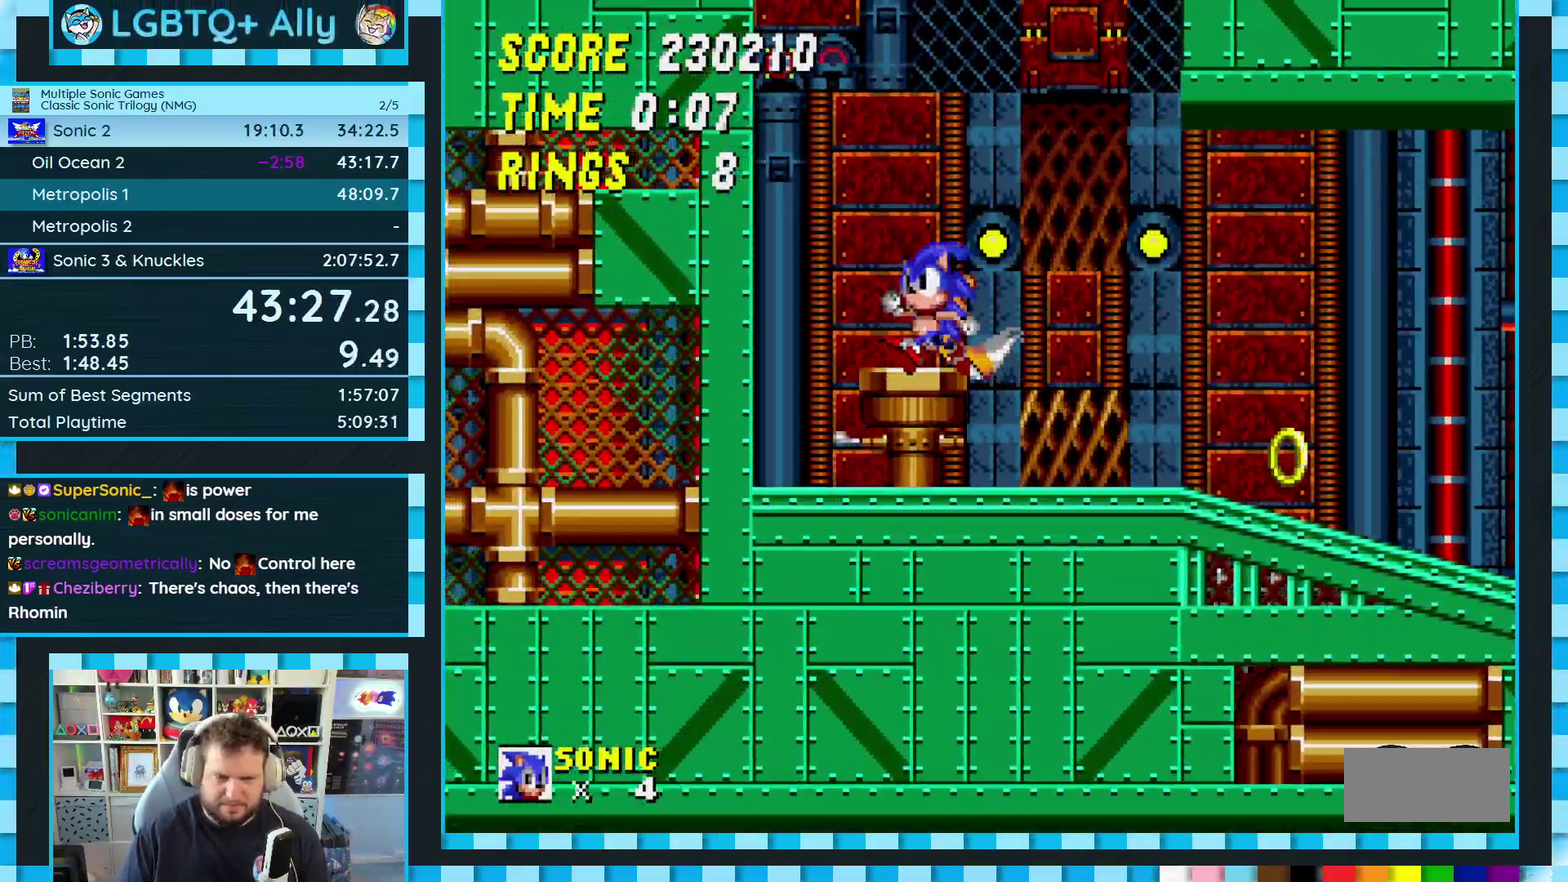
{"buttons": ["DPAD_LEFT"], "events": [[183, "DPAD_LEFT", "up"], [417, "DPAD_LEFT", "down"]]}
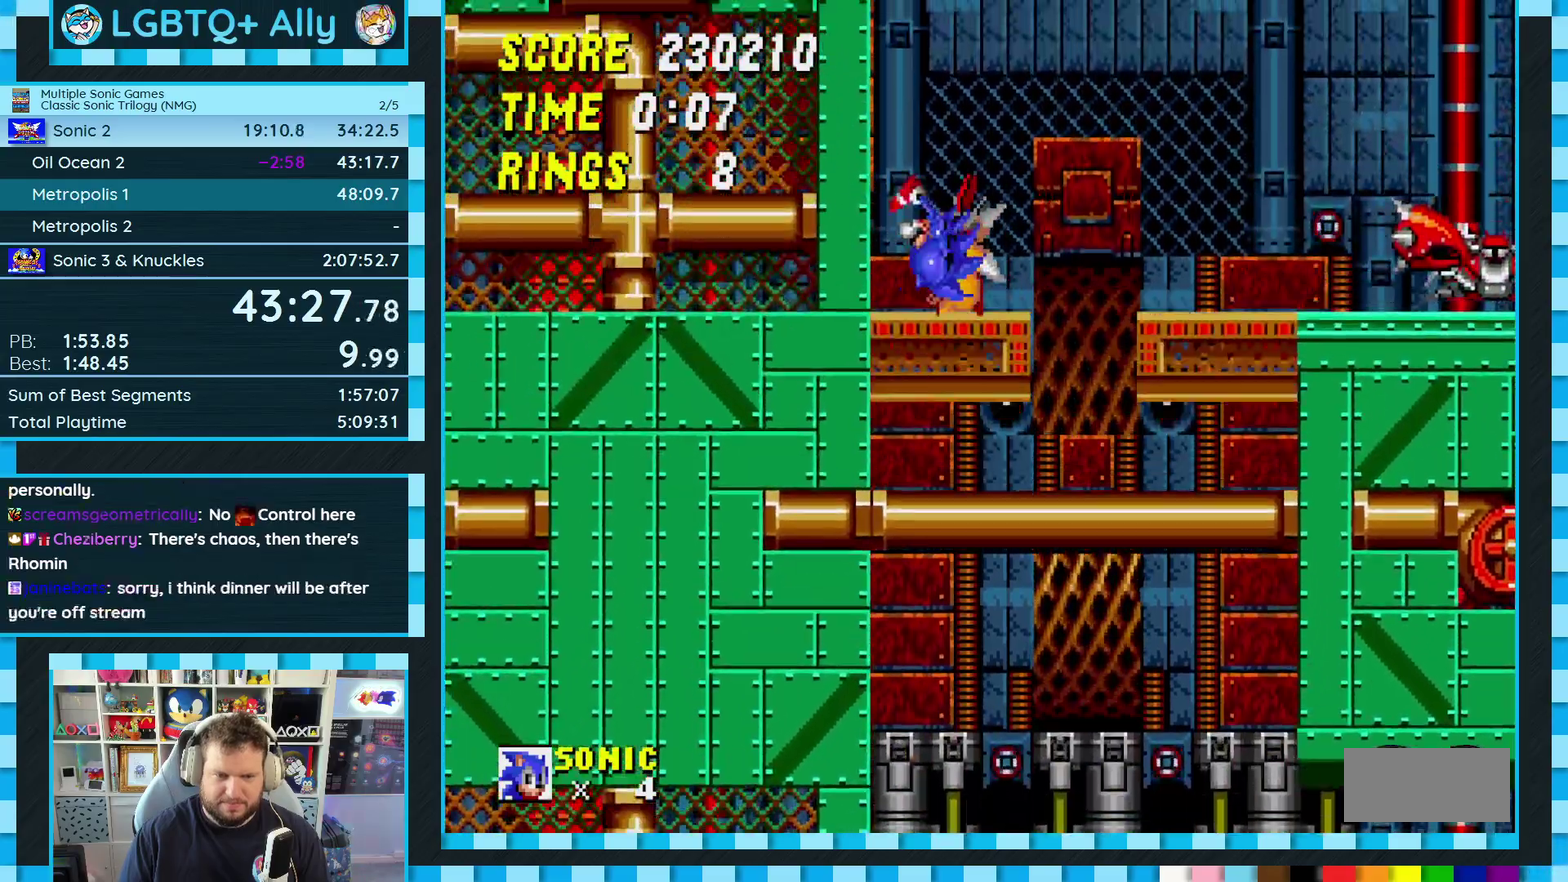
{"buttons": ["DPAD_RIGHT"], "events": [[50, "DPAD_LEFT", "up"], [283, "DPAD_LEFT", "down"], [400, "DPAD_LEFT", "up"], [417, "L1", "down"], [483, "DPAD_RIGHT", "down"], [500, "L1", "up"]]}
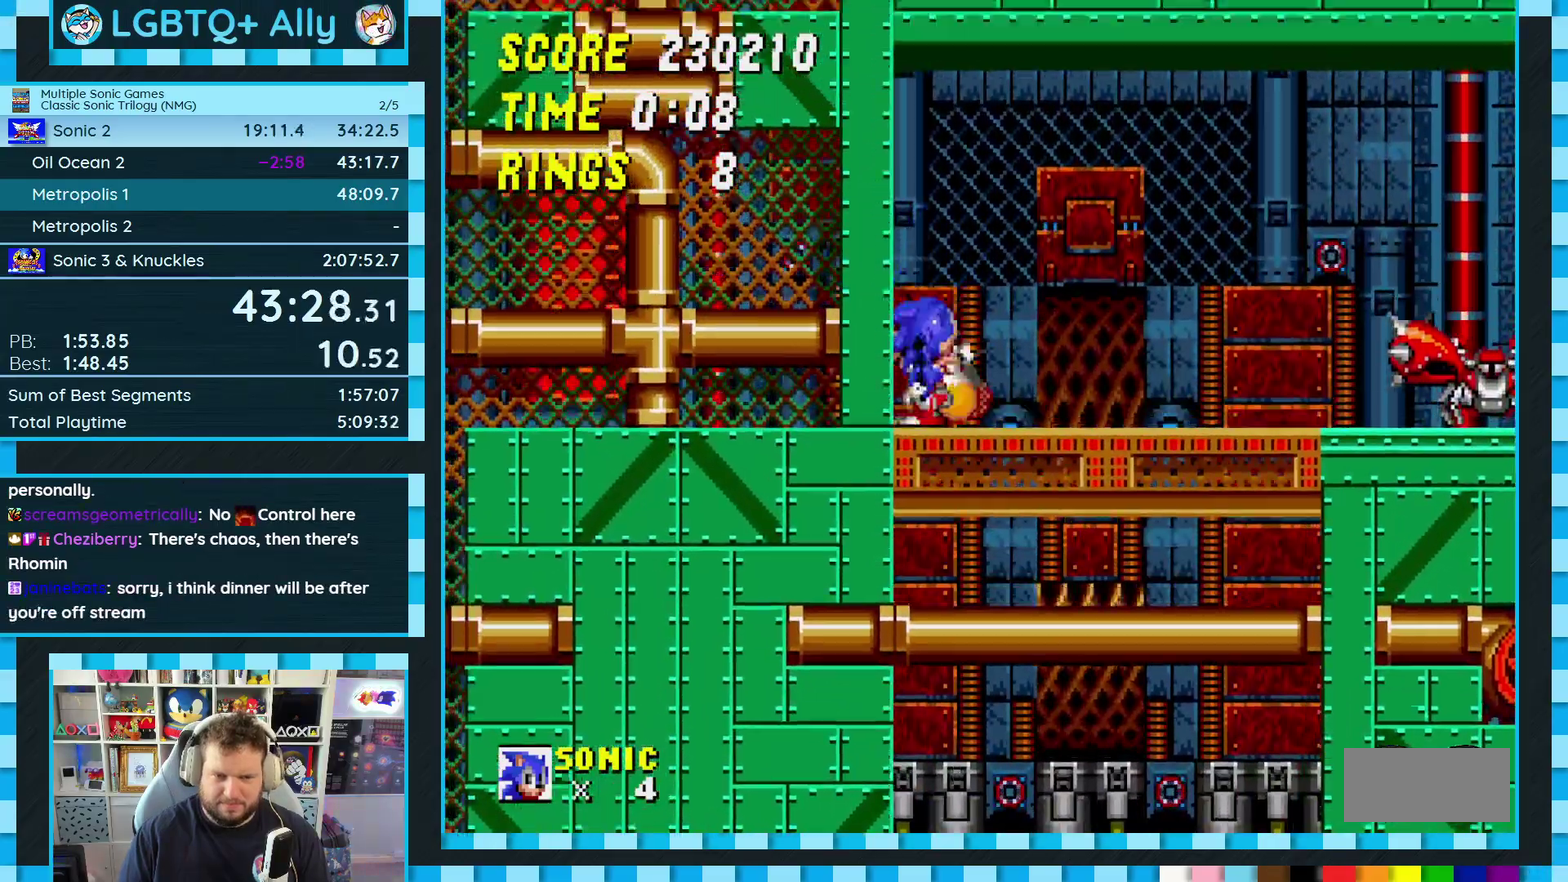
{"buttons": ["A", "B", "C", "DPAD_DOWN"], "events": [[50, "DPAD_RIGHT", "up"], [300, "DPAD_DOWN", "down"], [367, "C", "down"], [383, "B", "down"], [400, "A", "down"], [433, "B", "up"], [433, "C", "up"], [500, "B", "down"], [500, "C", "down"]]}
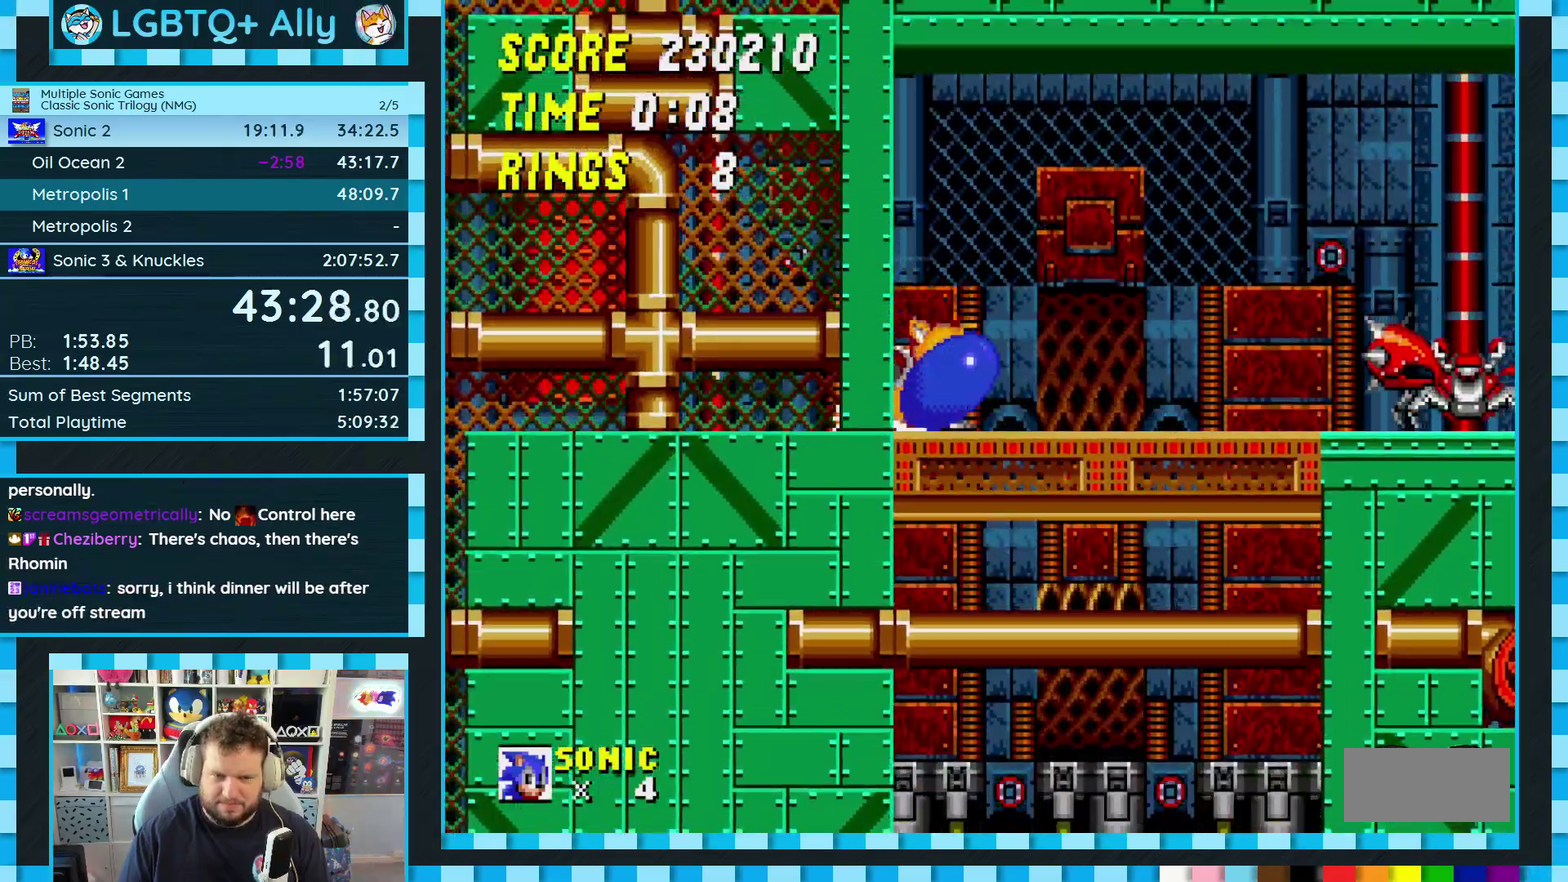
{"buttons": ["A"], "events": [[33, "B", "up"], [50, "C", "up"], [50, "DPAD_DOWN", "up"], [67, "A", "up"], [117, "A", "down"]]}
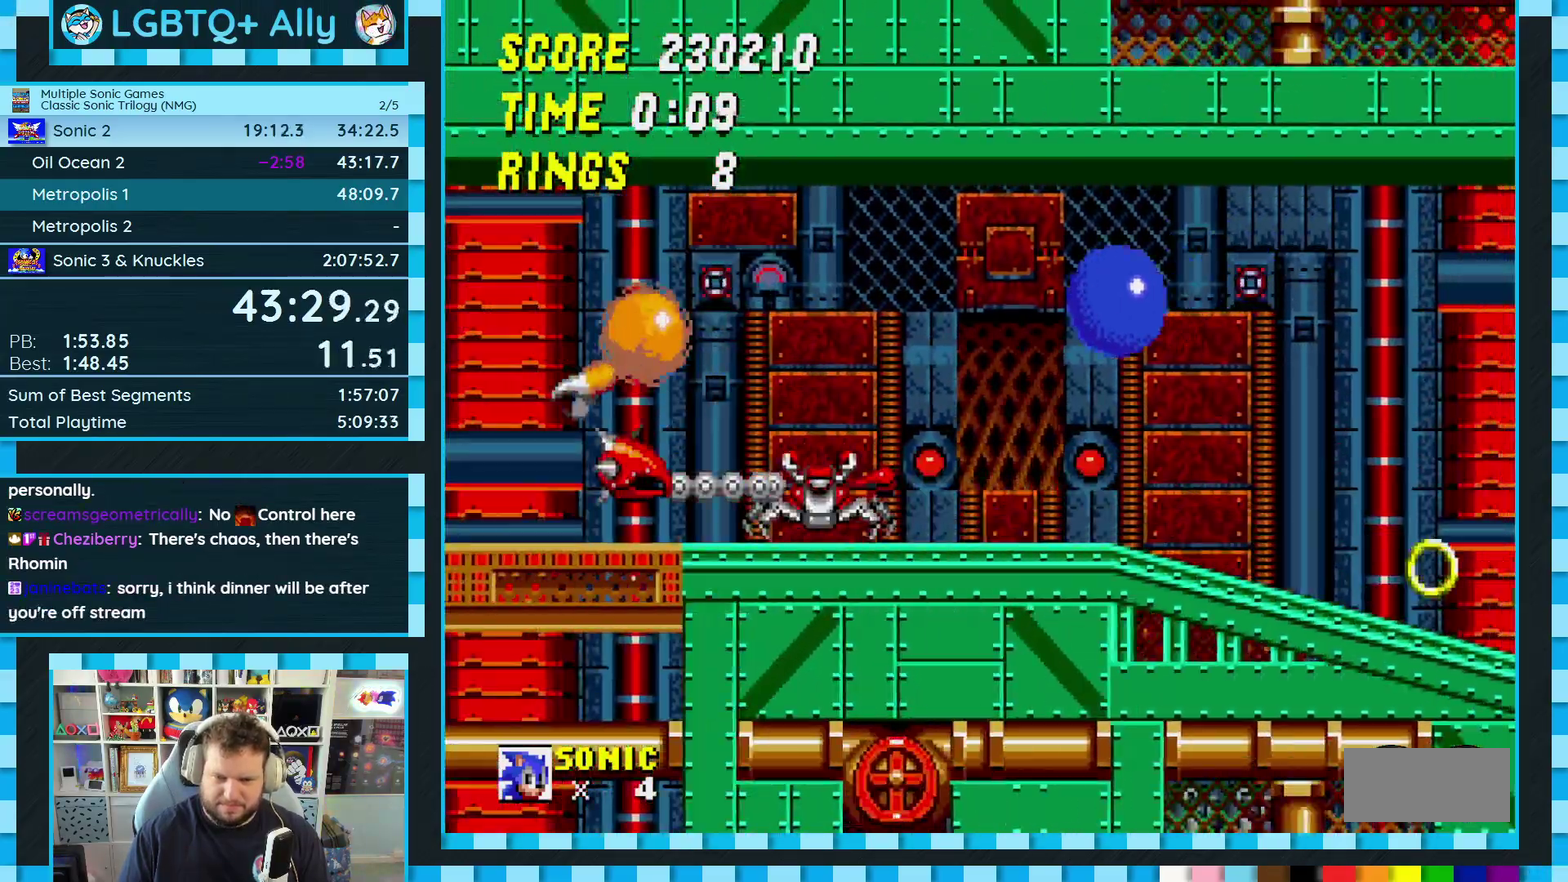
{"buttons": ["DPAD_DOWN"], "events": [[17, "L1", "down"], [50, "A", "up"], [150, "L1", "up"], [183, "DPAD_DOWN", "down"], [383, "L1", "down"], [483, "L1", "up"]]}
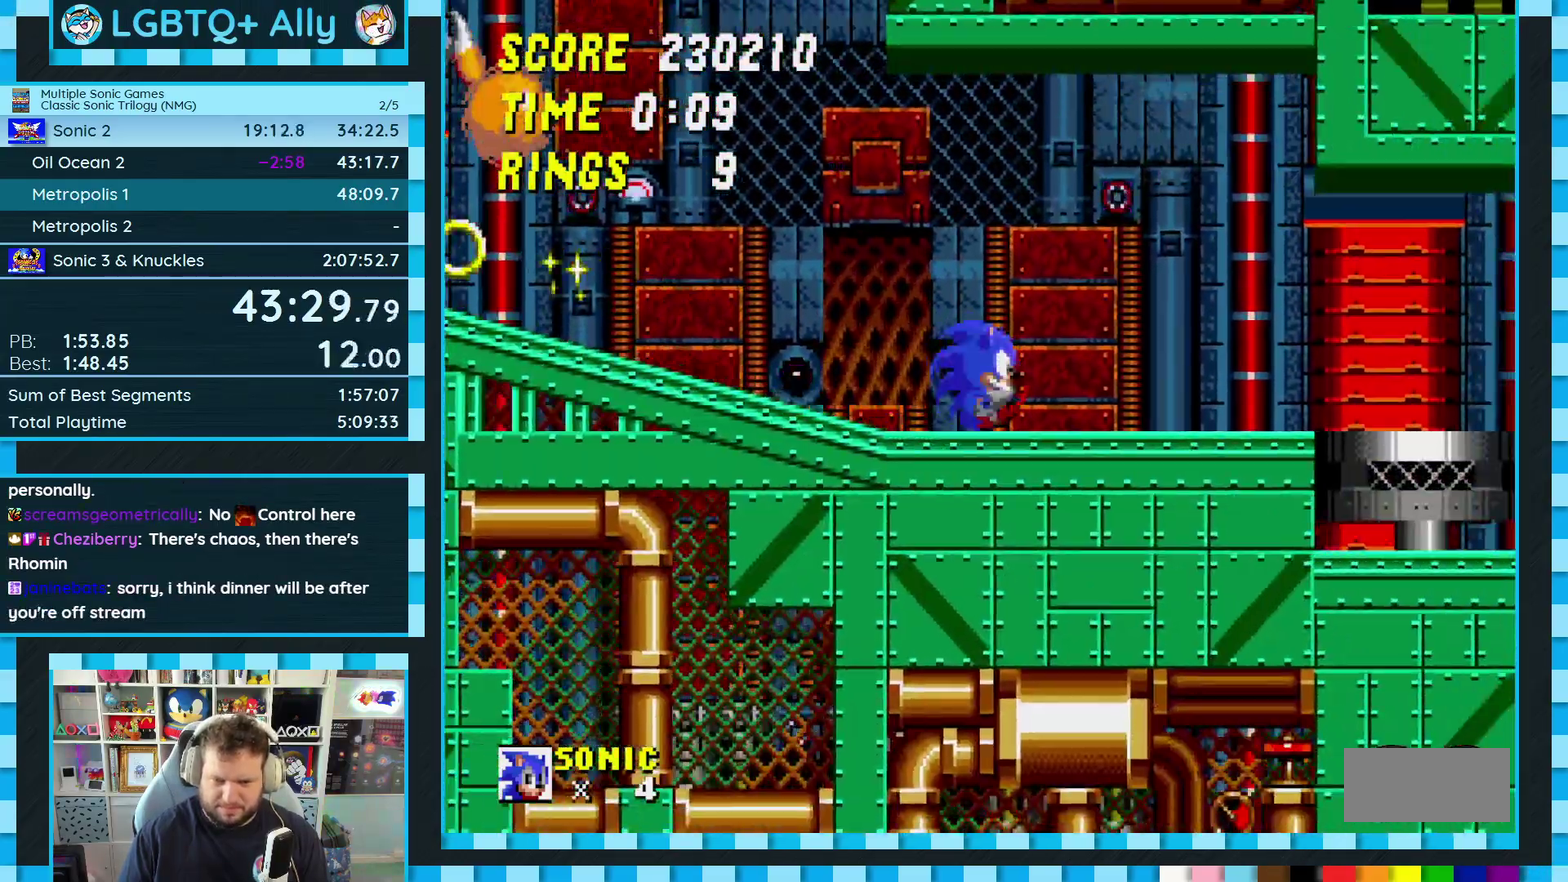
{"buttons": ["DPAD_DOWN"], "events": []}
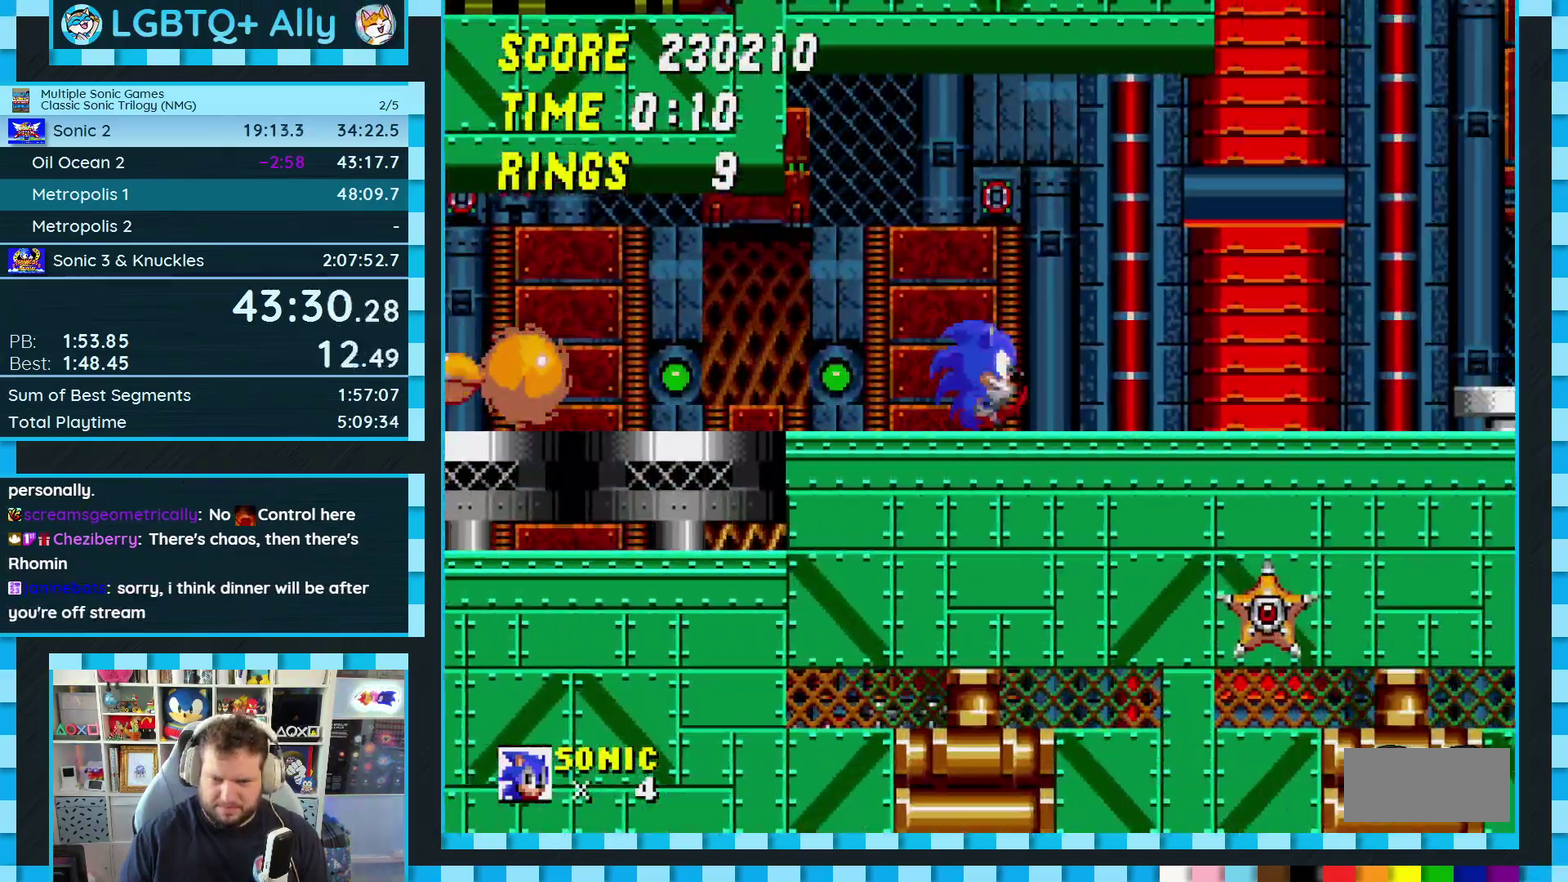
{"buttons": ["DPAD_DOWN"], "events": [[150, "L1", "down"], [250, "L1", "up"]]}
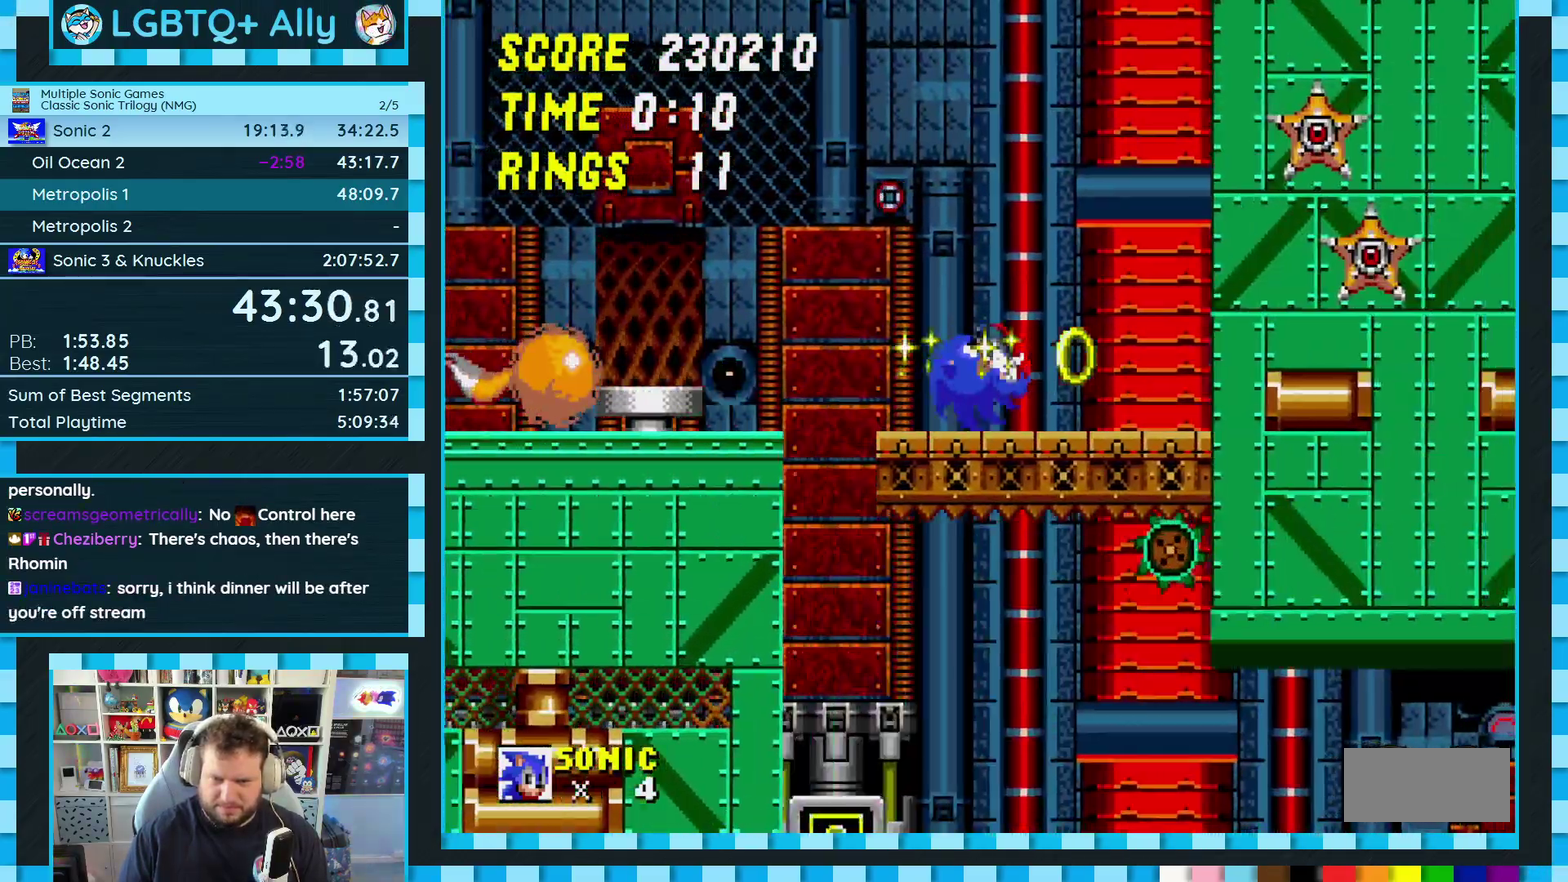
{"buttons": [], "events": [[17, "DPAD_DOWN", "up"], [150, "DPAD_LEFT", "down"], [233, "A", "down"], [283, "A", "up"], [500, "DPAD_LEFT", "up"]]}
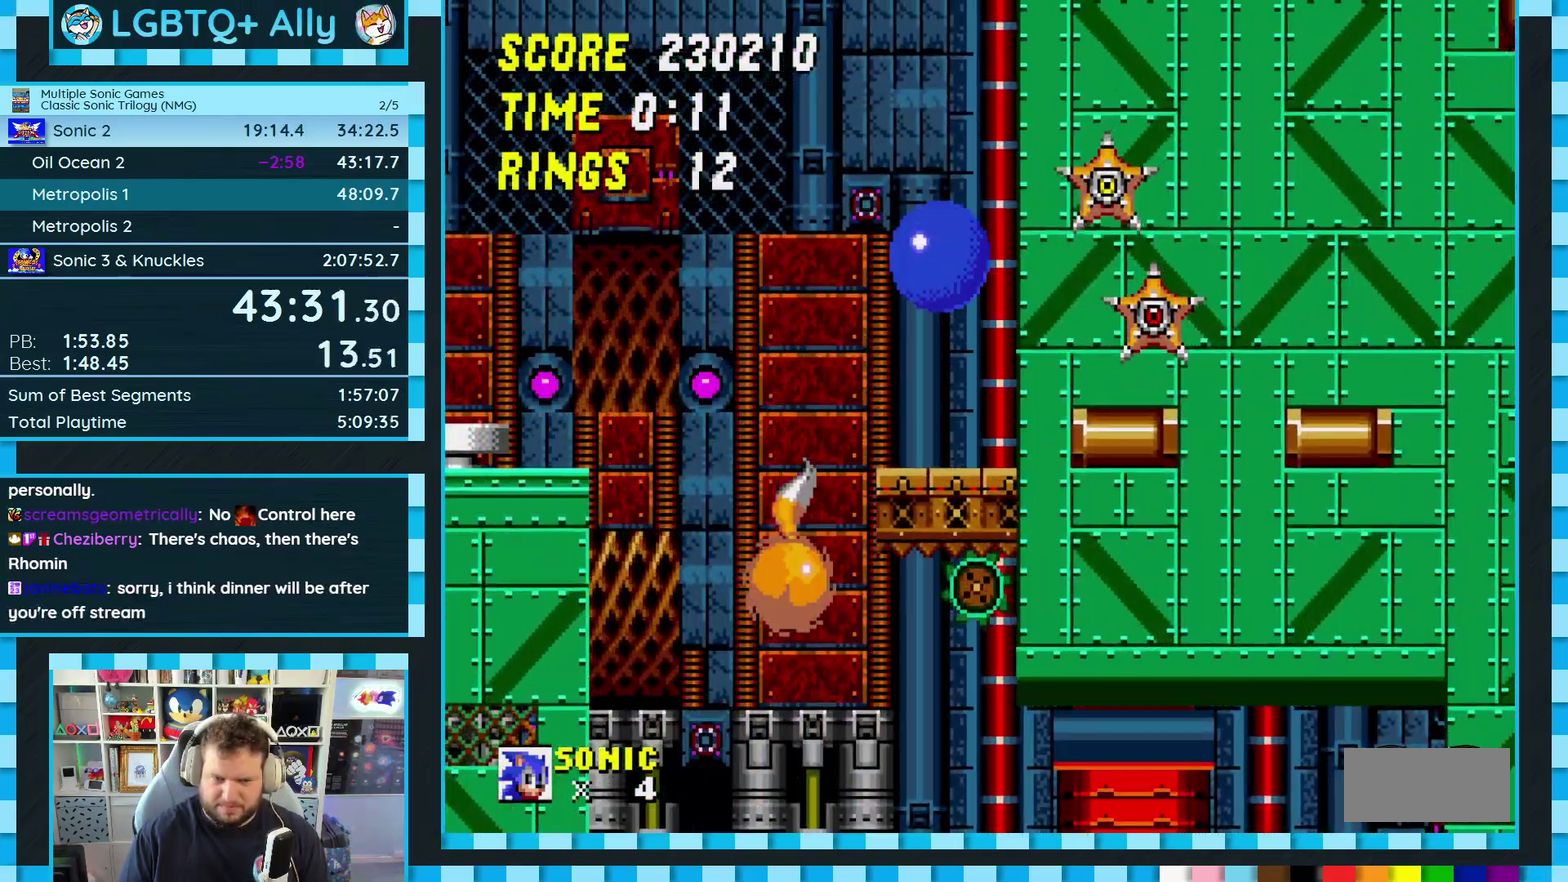
{"buttons": ["DPAD_RIGHT"], "events": [[150, "DPAD_RIGHT", "down"]]}
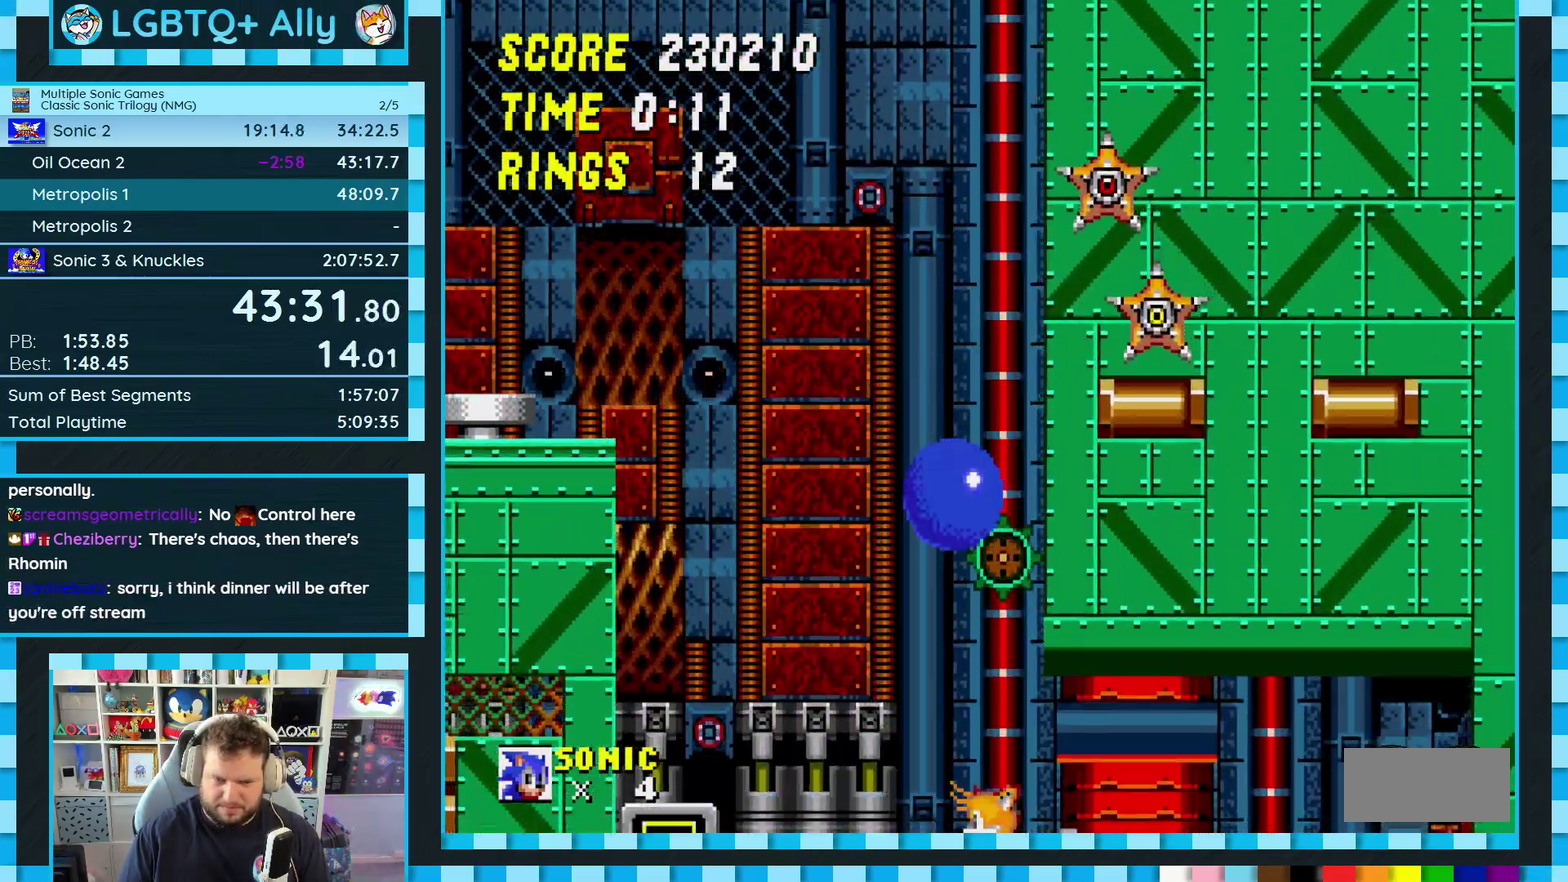
{"buttons": ["DPAD_LEFT"], "events": [[400, "DPAD_RIGHT", "up"], [450, "DPAD_LEFT", "down"]]}
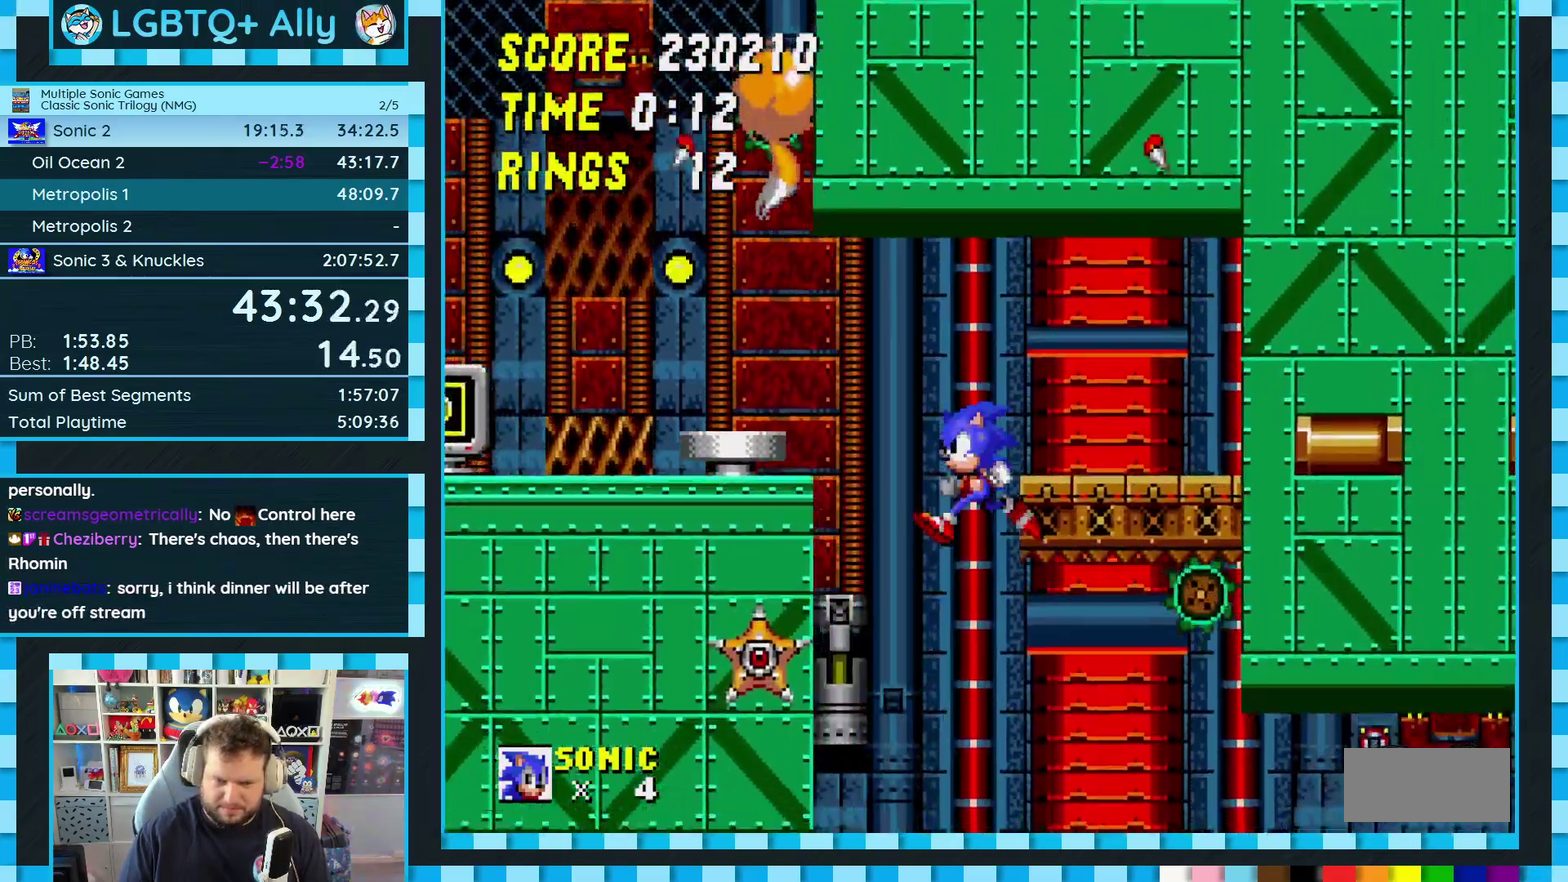
{"buttons": [], "events": [[67, "DPAD_LEFT", "up"], [117, "DPAD_RIGHT", "down"], [133, "DPAD_UP", "down"], [233, "DPAD_UP", "up"], [467, "DPAD_RIGHT", "up"]]}
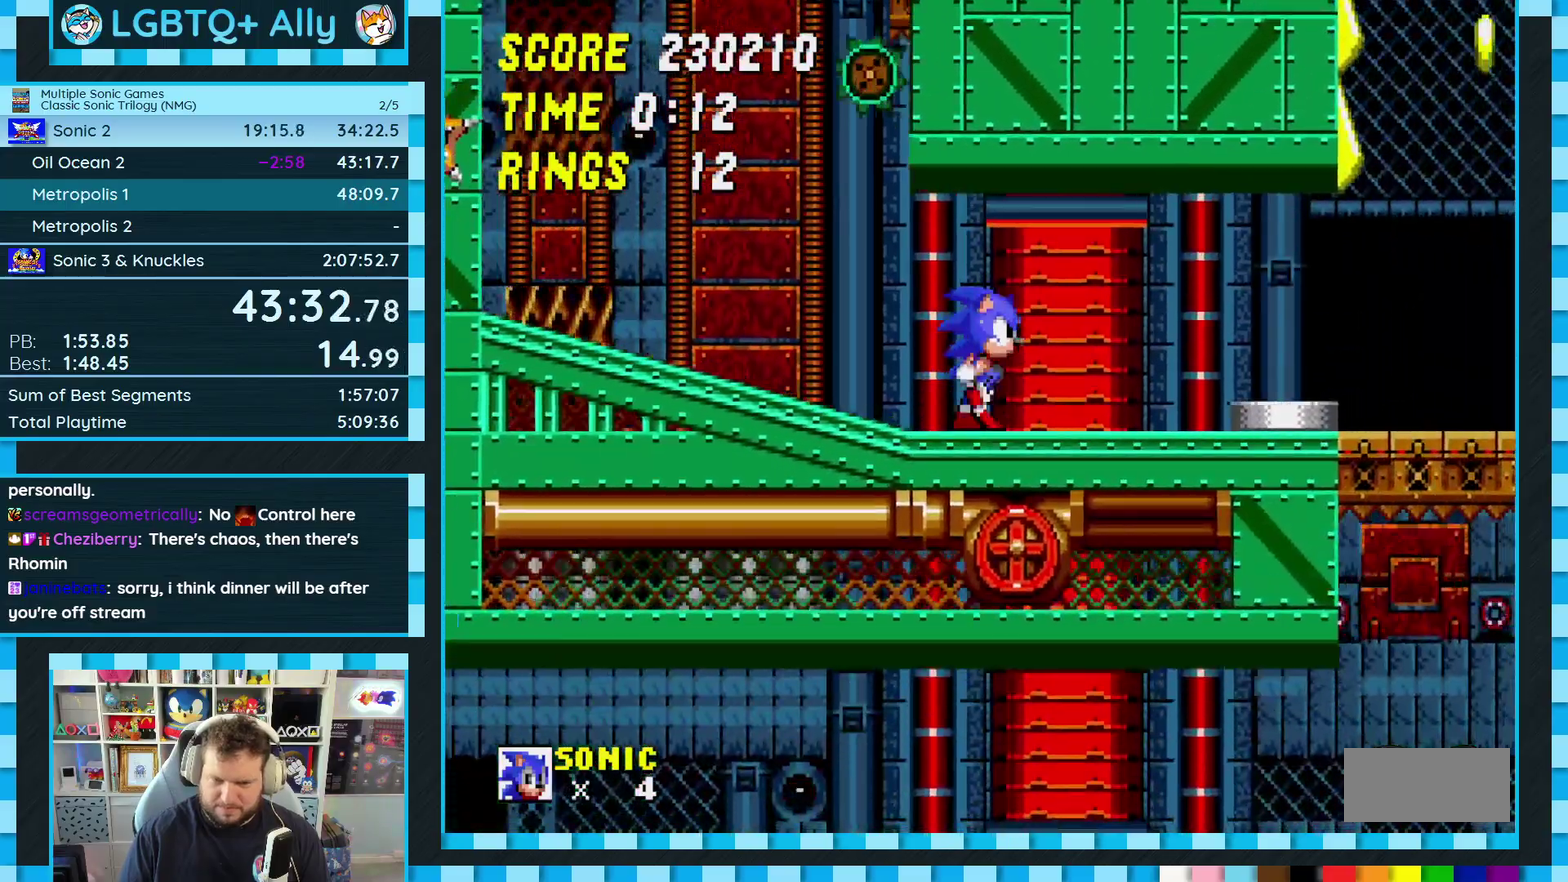
{"buttons": ["L1", "DPAD_LEFT"]}
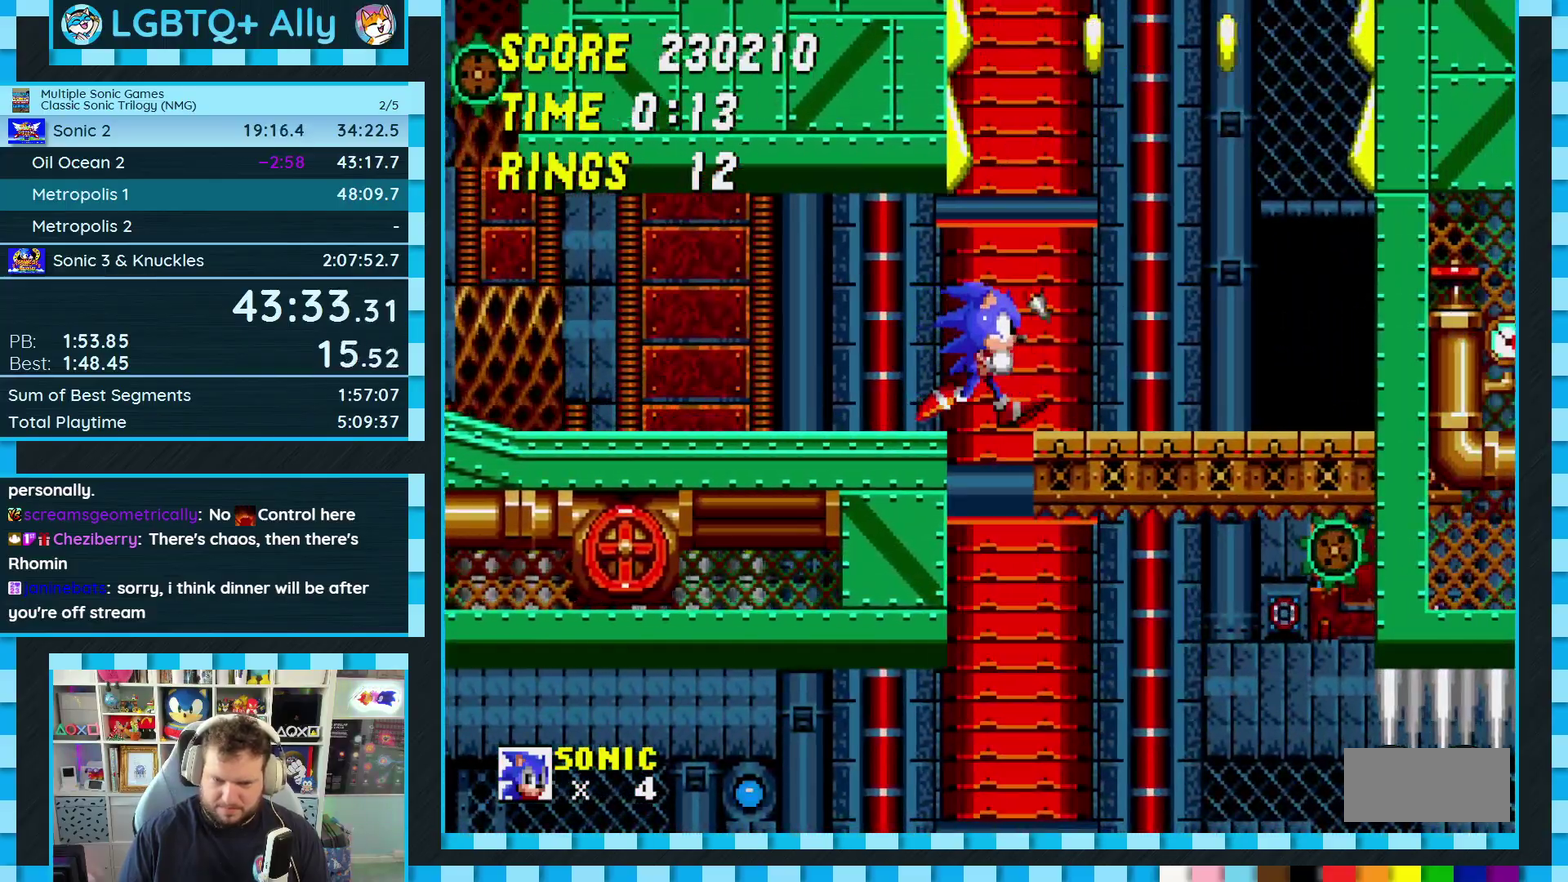
{"buttons": ["DPAD_LEFT"]}
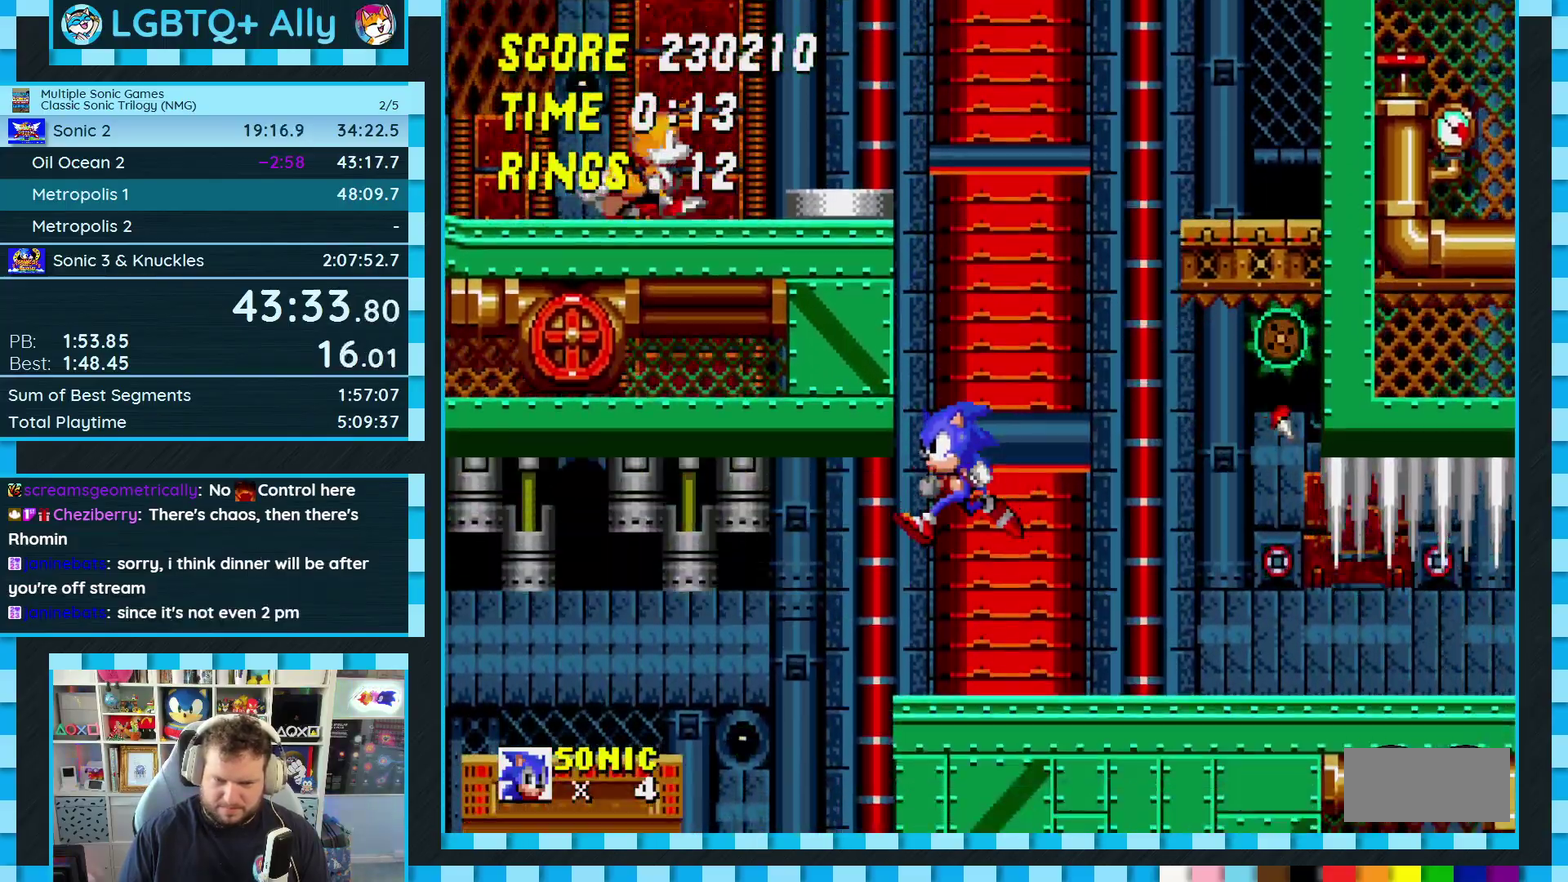
{"buttons": ["DPAD_RIGHT"], "events": [[167, "A", "down"], [217, "A", "up"], [217, "DPAD_LEFT", "up"], [350, "DPAD_RIGHT", "down"]]}
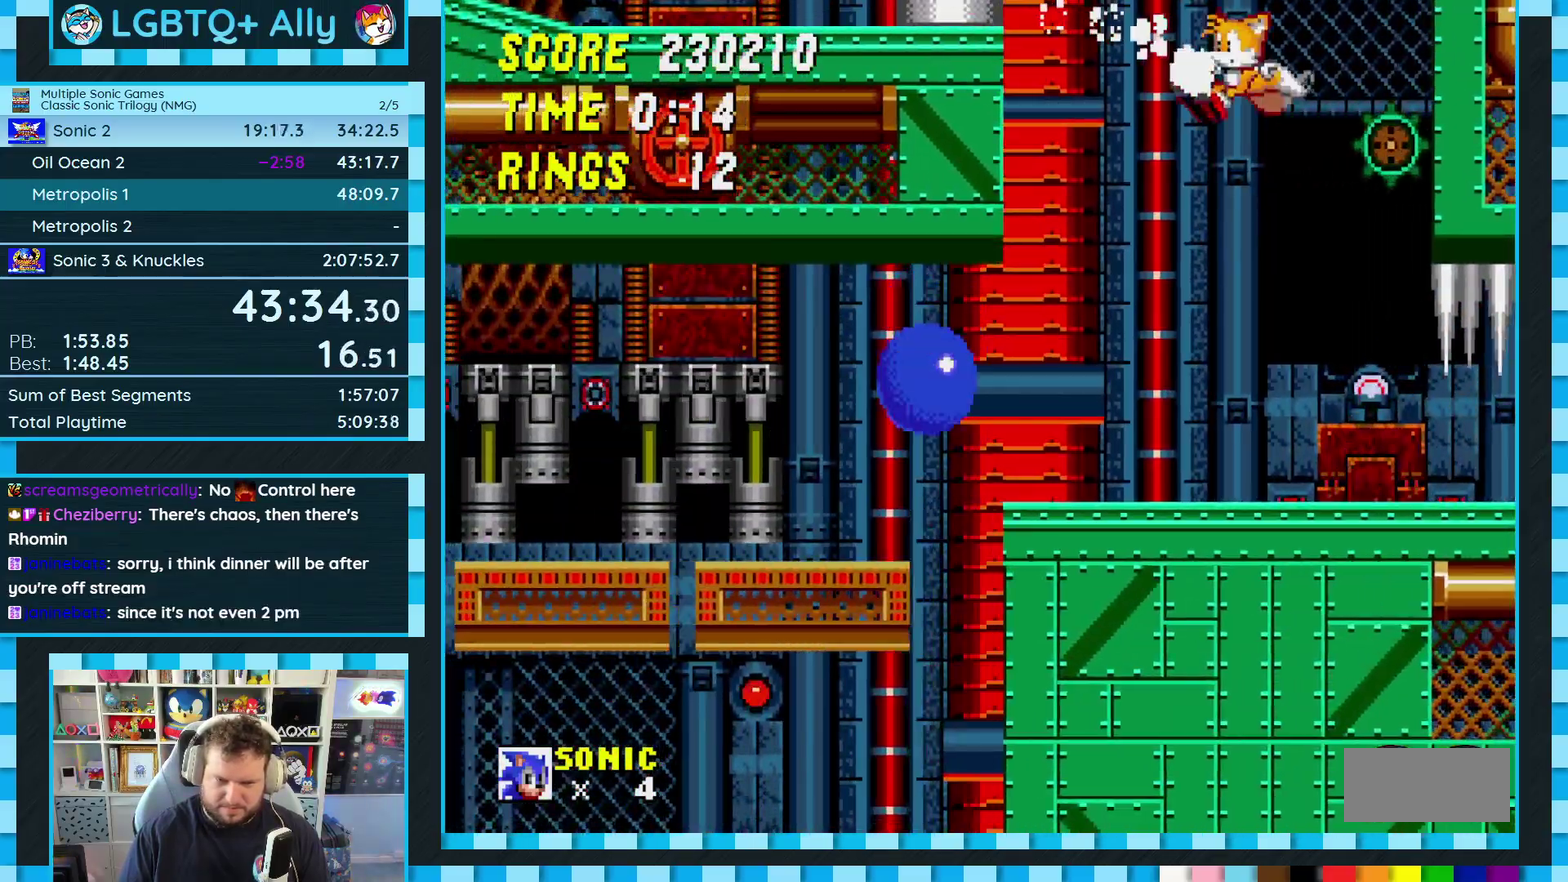
{"buttons": ["L1"], "events": [[217, "L1", "down"], [417, "DPAD_RIGHT", "up"]]}
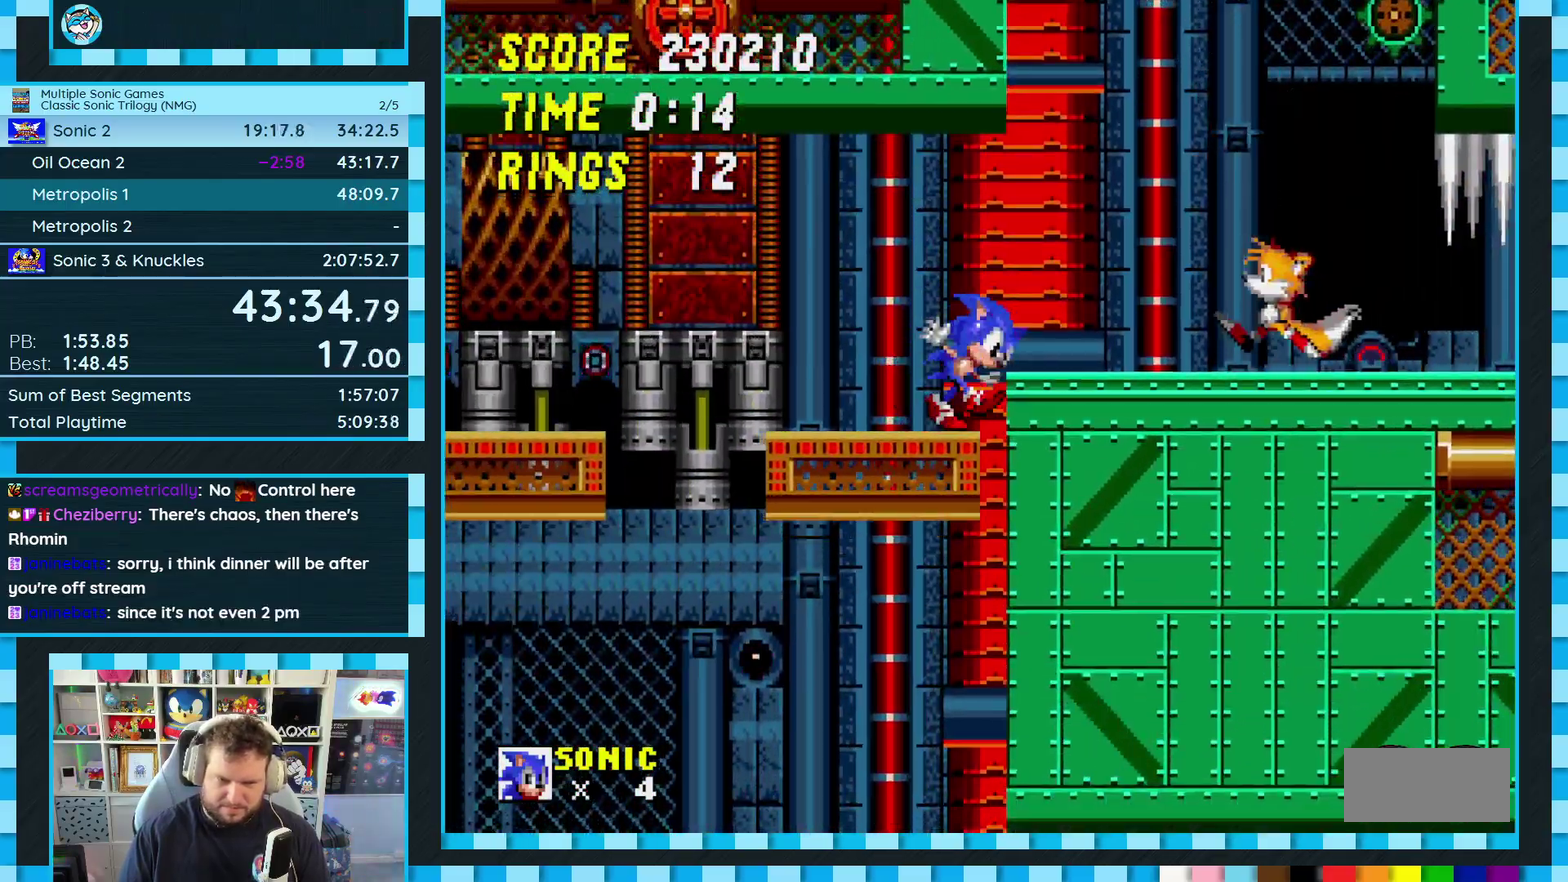
{"buttons": ["DPAD_LEFT"], "events": [[17, "L1", "up"], [50, "DPAD_LEFT", "down"], [200, "DPAD_LEFT", "up"], [450, "DPAD_LEFT", "down"]]}
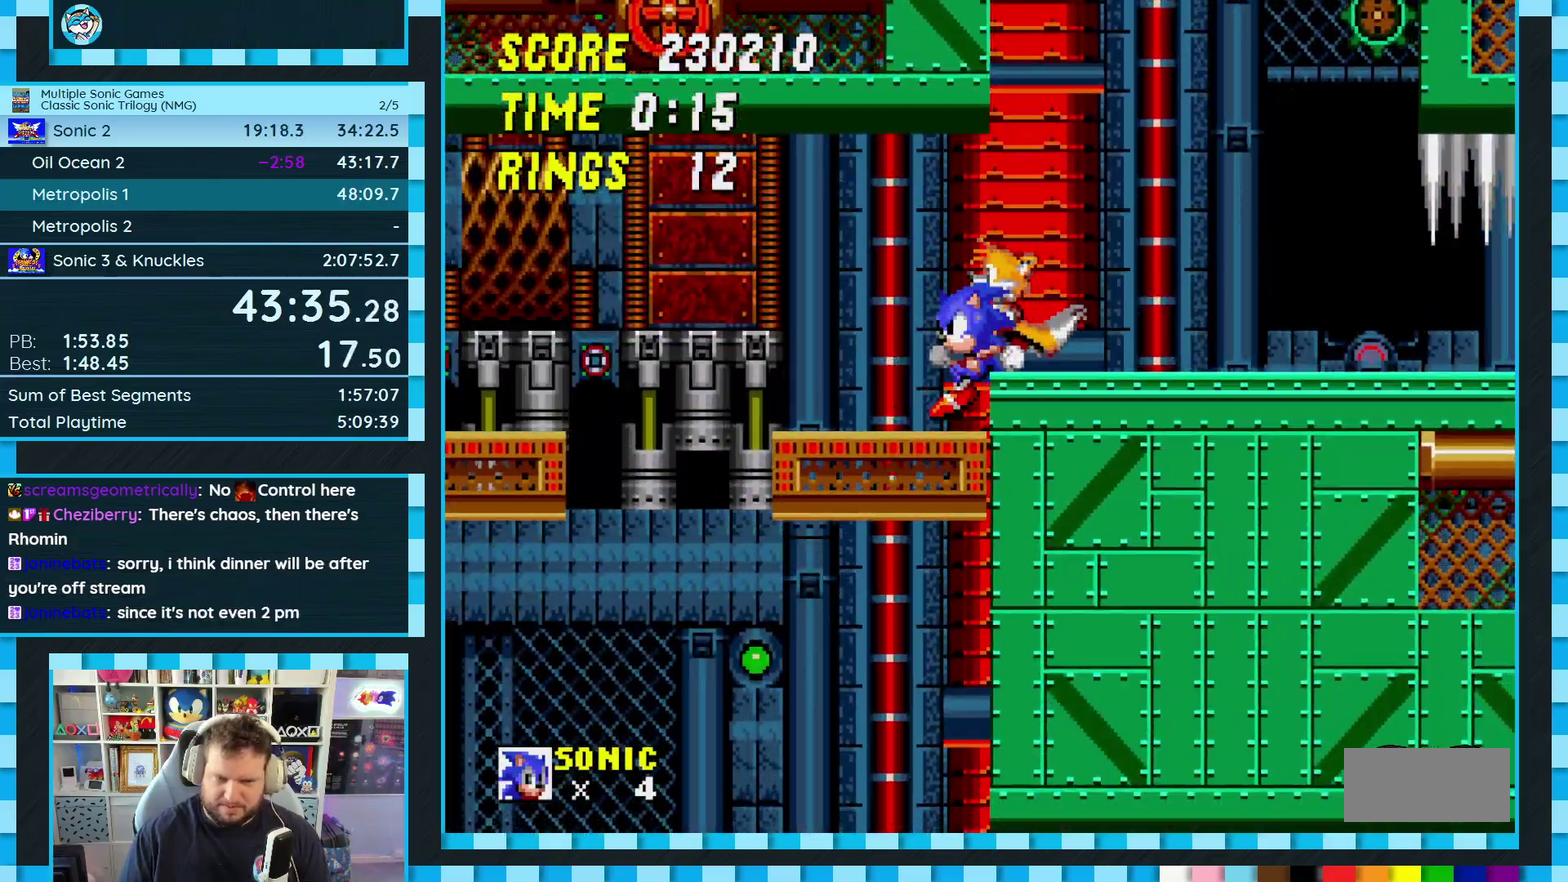
{"buttons": ["DPAD_RIGHT"], "events": [[250, "A", "down"], [250, "DPAD_LEFT", "up"], [300, "A", "up"], [383, "L1", "down"], [433, "L1", "up"], [500, "DPAD_RIGHT", "down"]]}
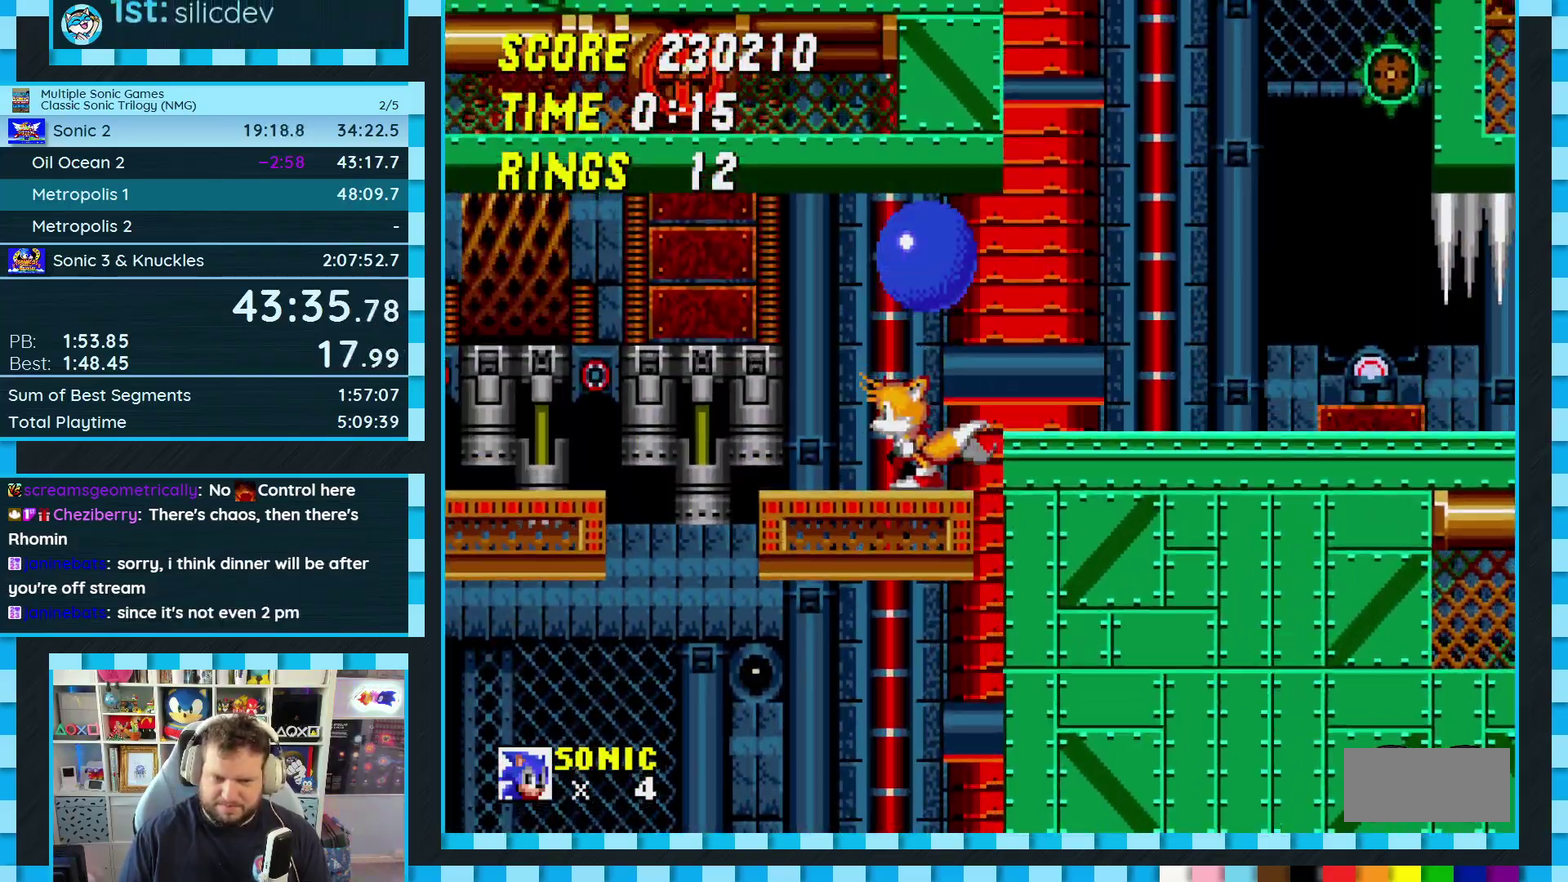
{"buttons": ["DPAD_RIGHT"], "events": [[133, "DPAD_RIGHT", "up"], [300, "DPAD_RIGHT", "down"]]}
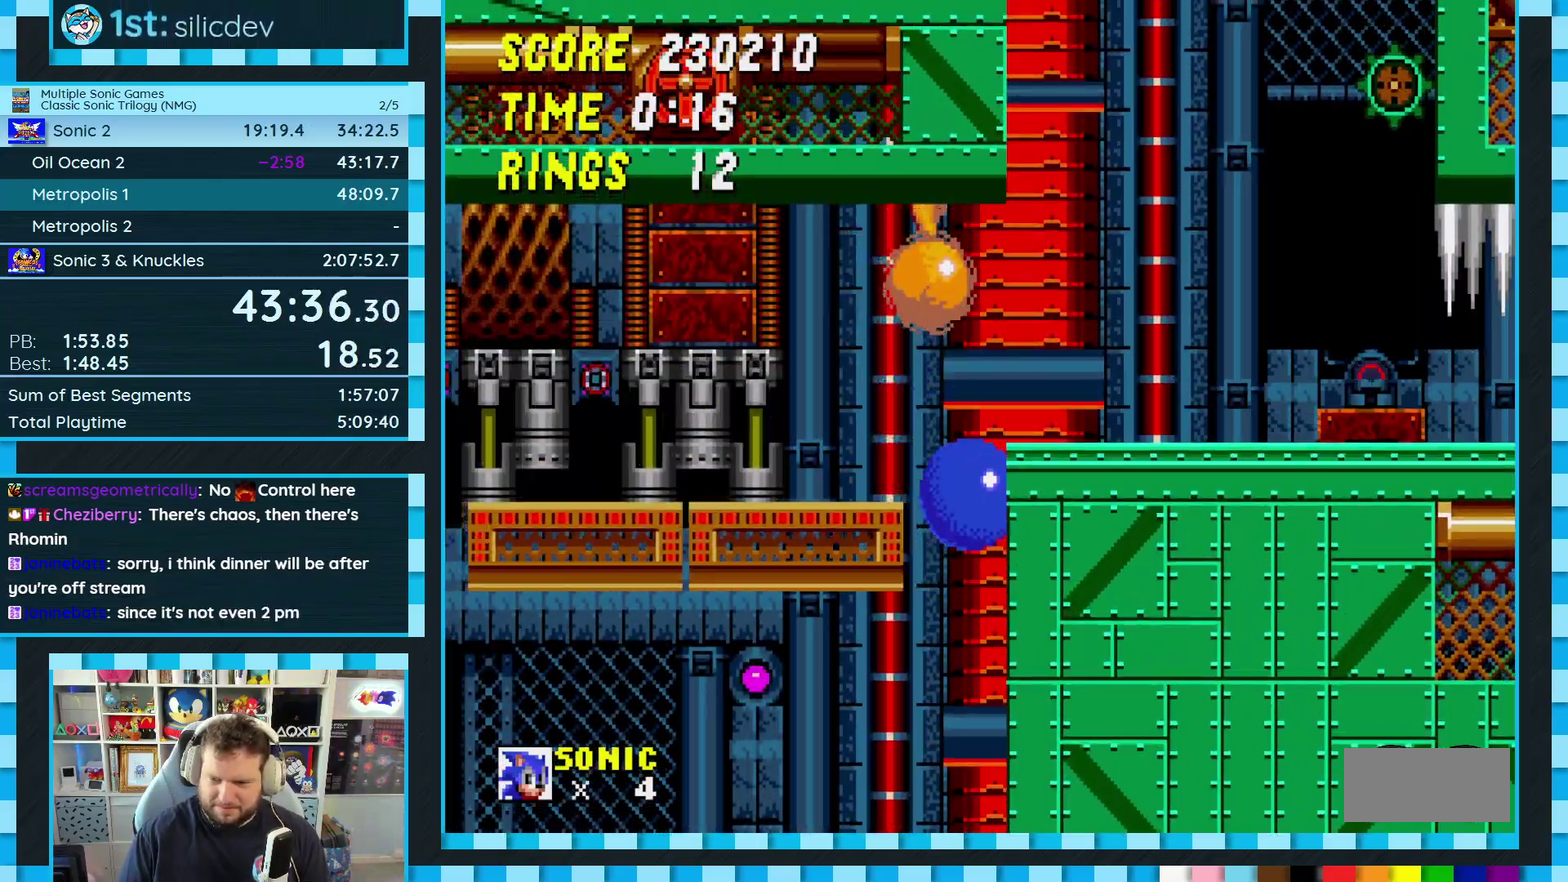
{"buttons": ["A", "B", "C", "DPAD_RIGHT"], "events": [[417, "B", "down"], [417, "C", "down"], [433, "A", "down"]]}
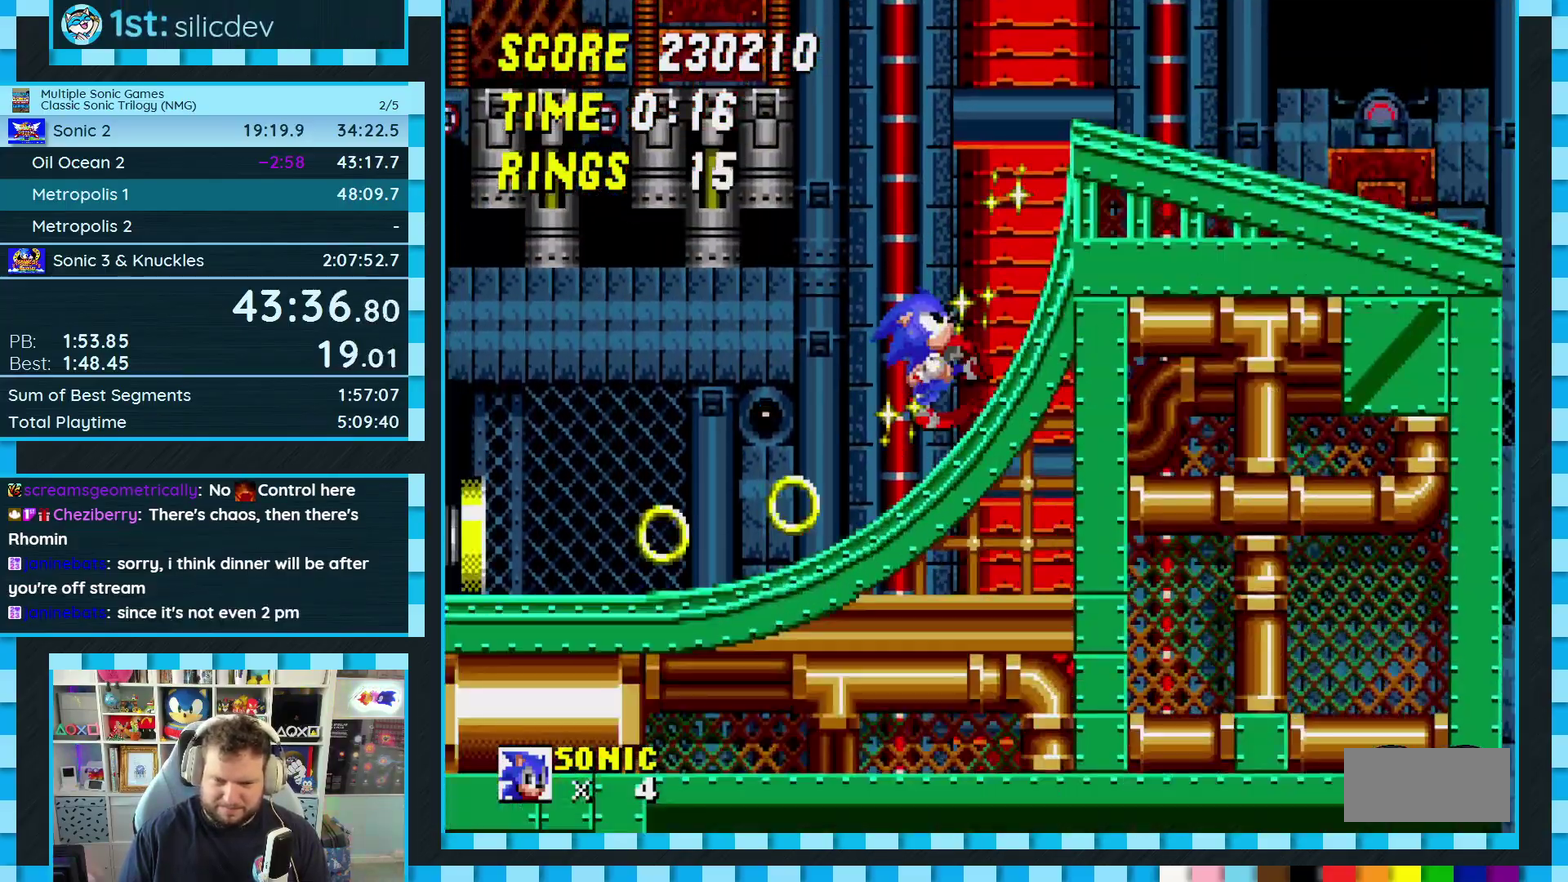
{"buttons": ["DPAD_RIGHT"], "events": [[33, "B", "up"], [67, "A", "up"], [67, "C", "up"], [250, "DPAD_RIGHT", "up"], [317, "DPAD_RIGHT", "down"]]}